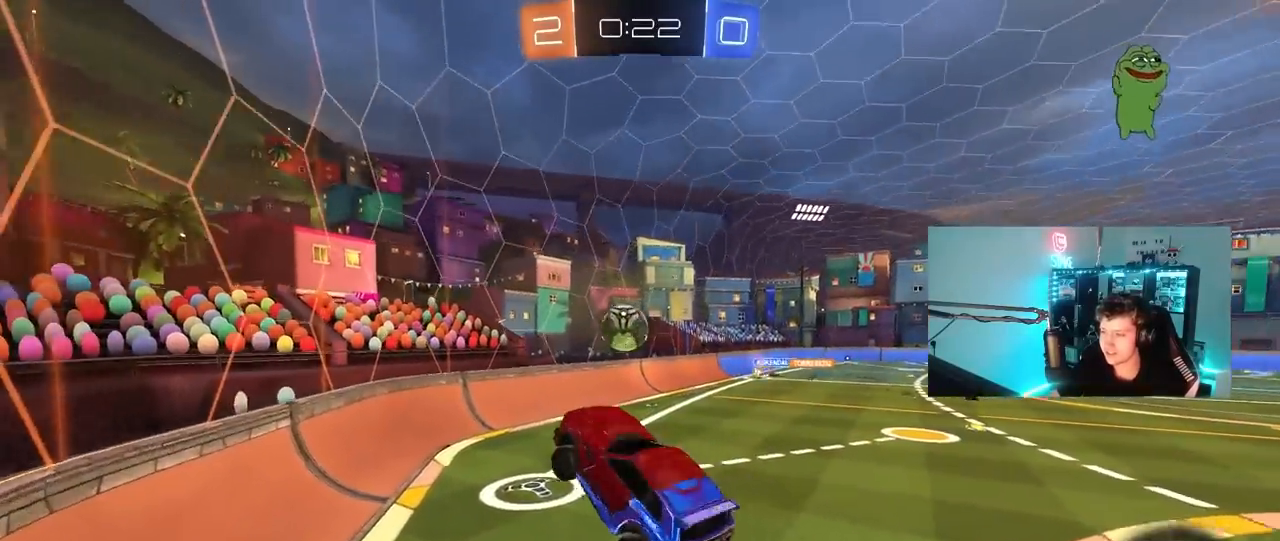
Gameplay with keyboard and mouse; each line is a JSON object with the keys and mouse buttons held at the frame after it. "events" lists presses ("down") and releases ("up") of "1", "2", "3", "4", "5", "a", "alt", "c", "caps_lock", "ctrl", "d", "e", "f", "g", "q", "r", "s", "shift", "space", "t", "tab", "v", "w", "x", "z", "mouse_left", "mouse_wheel" and "mouse_right" between this image and that frame as [ms after this image, input, new state], when the widget could be followed in between. "mouse_left", "mouse_wheel", "mouse_right" = the "left", "wheel", "right" buttons of the "mouse" list. No other keys are recorded. "wheel" means that the mouse wheel is clicked or scrolled. "mouse_move" is the direction in which the mouse moves at that frame (one of eight, or "still"), when it could be read.
{"keys": ["a", "w"], "mouse": ["right"], "mouse_move": "still", "events": [[150, "w", "down"], [283, "mouse_right", "down"], [433, "a", "down"]]}
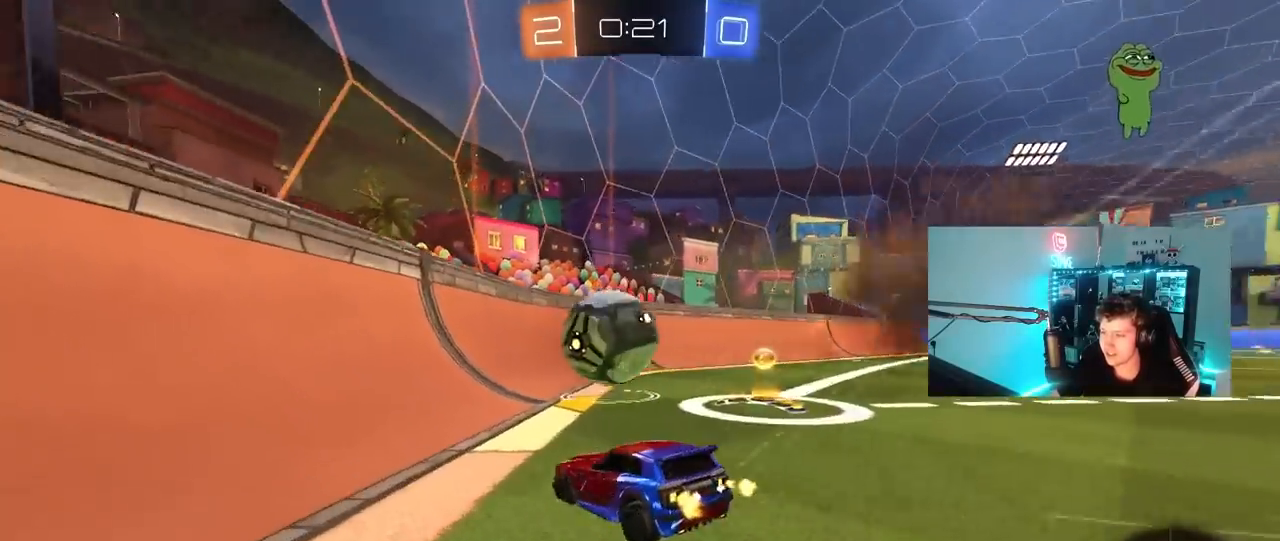
{"keys": ["d", "w"], "mouse": [], "mouse_move": "still", "events": [[17, "mouse_right", "up"], [300, "a", "up"], [350, "d", "down"]]}
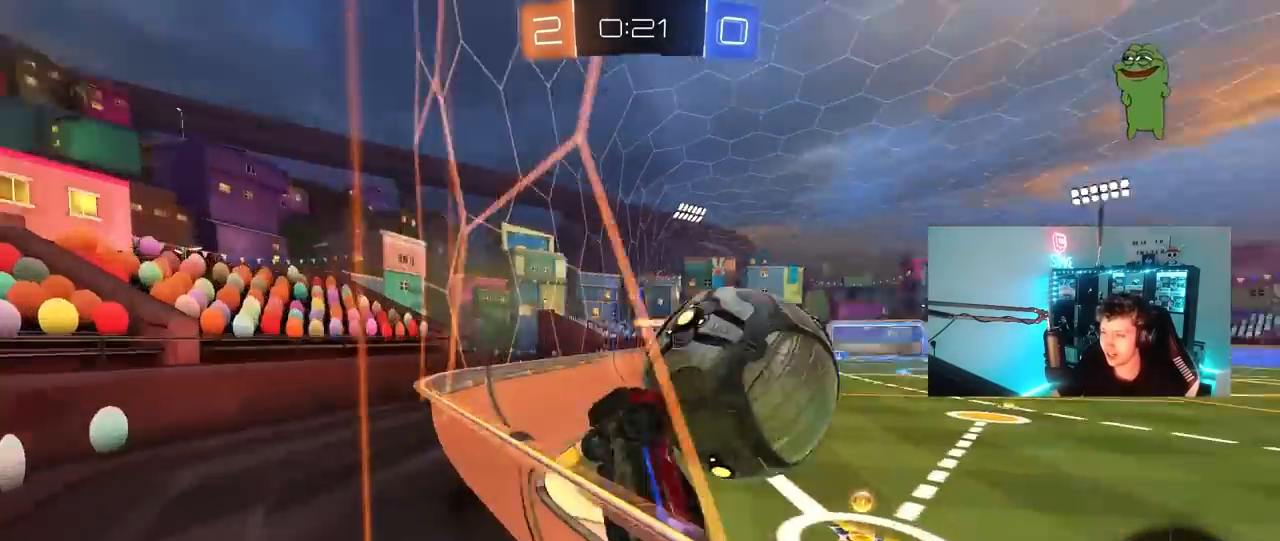
{"keys": ["a", "w"], "mouse": [], "mouse_move": "still", "events": [[83, "a", "down"], [83, "d", "up"], [183, "shift", "down"], [317, "shift", "up"]]}
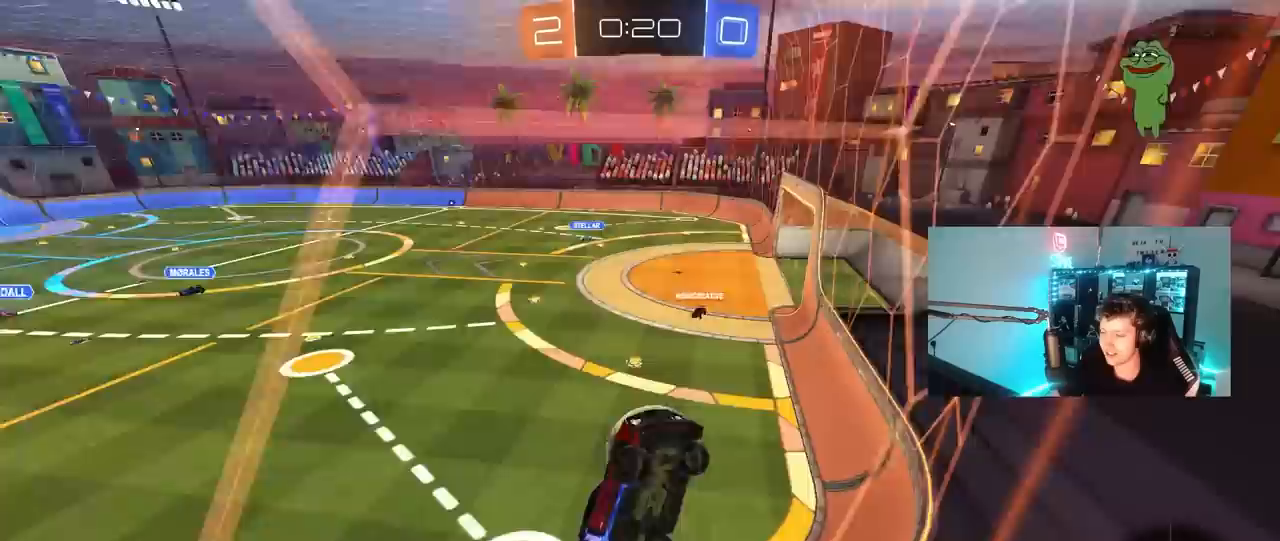
{"keys": ["a", "w"], "mouse": [], "mouse_move": "still", "events": [[200, "shift", "down"], [283, "shift", "up"]]}
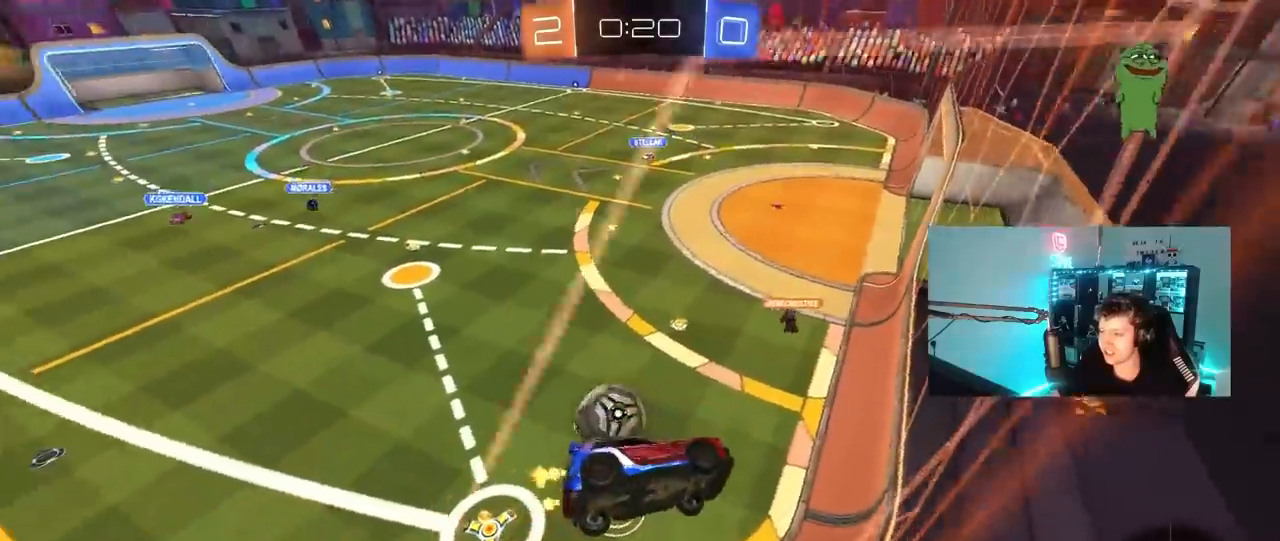
{"keys": ["a", "w"], "mouse": [], "mouse_move": "still", "events": []}
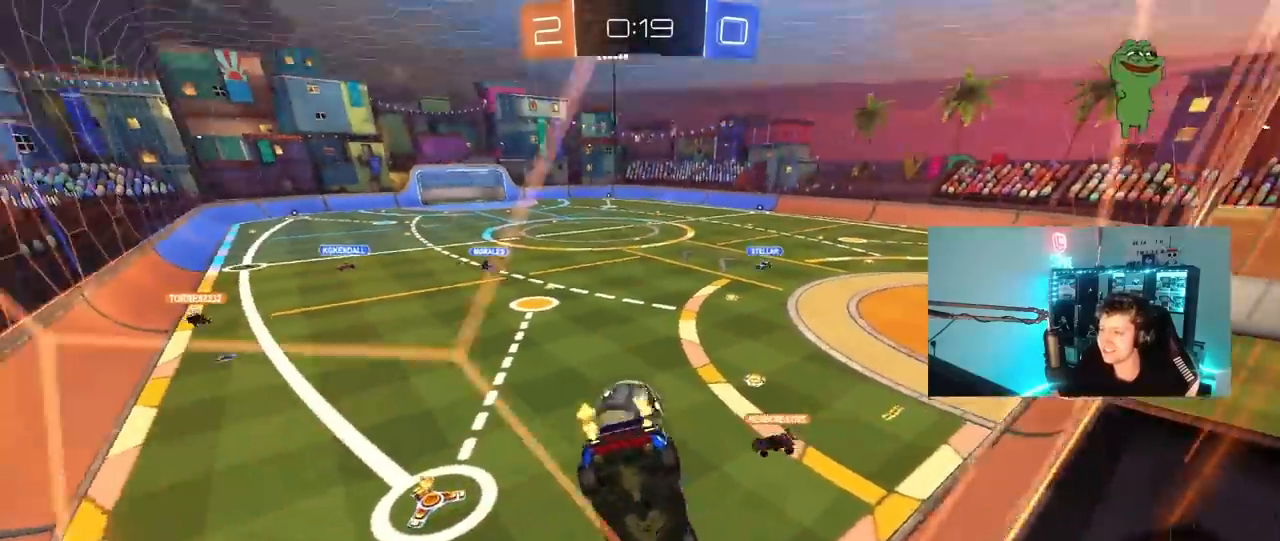
{"keys": ["w"], "mouse": [], "mouse_move": "still", "events": [[317, "a", "up"]]}
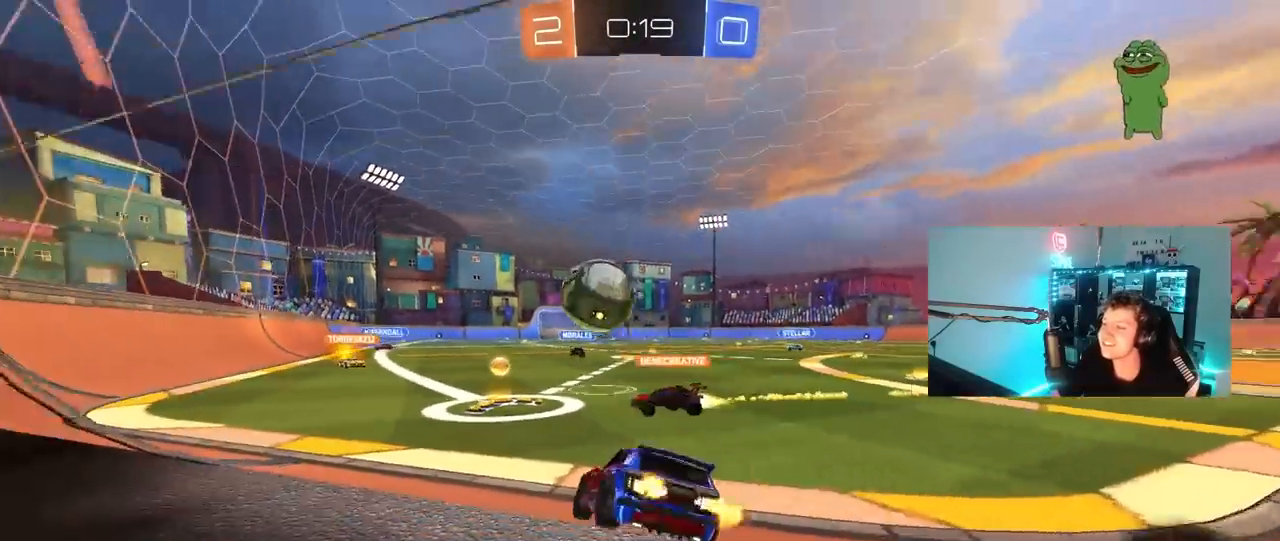
{"keys": ["d", "w"], "mouse": [], "mouse_move": "still", "events": [[200, "d", "down"], [233, "shift", "down"], [333, "shift", "up"]]}
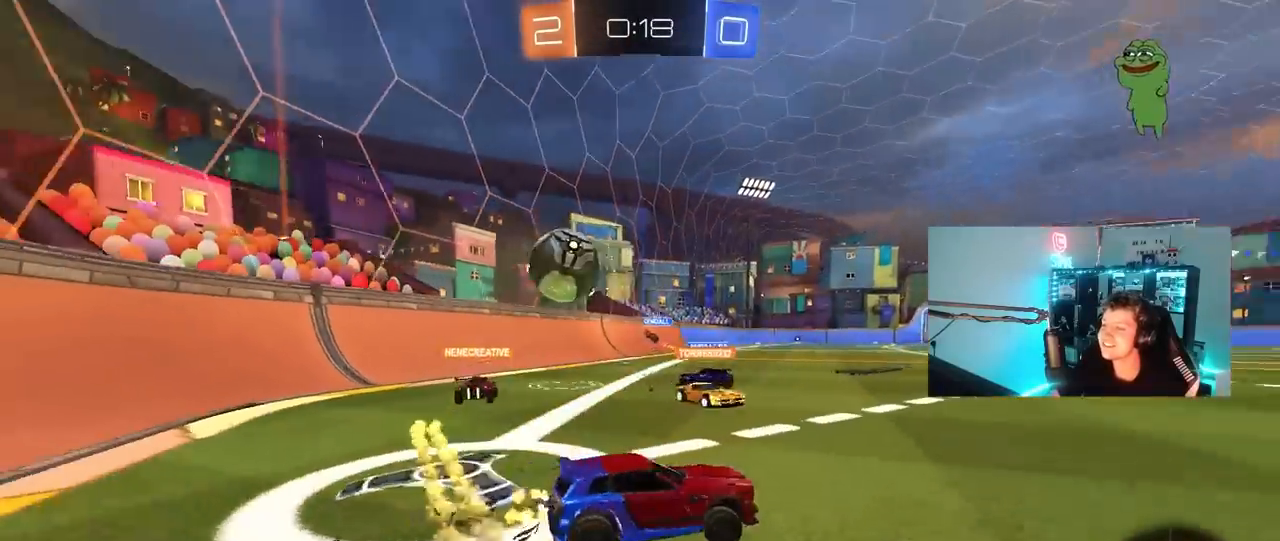
{"keys": ["d", "w"], "mouse": [], "mouse_move": "still", "events": []}
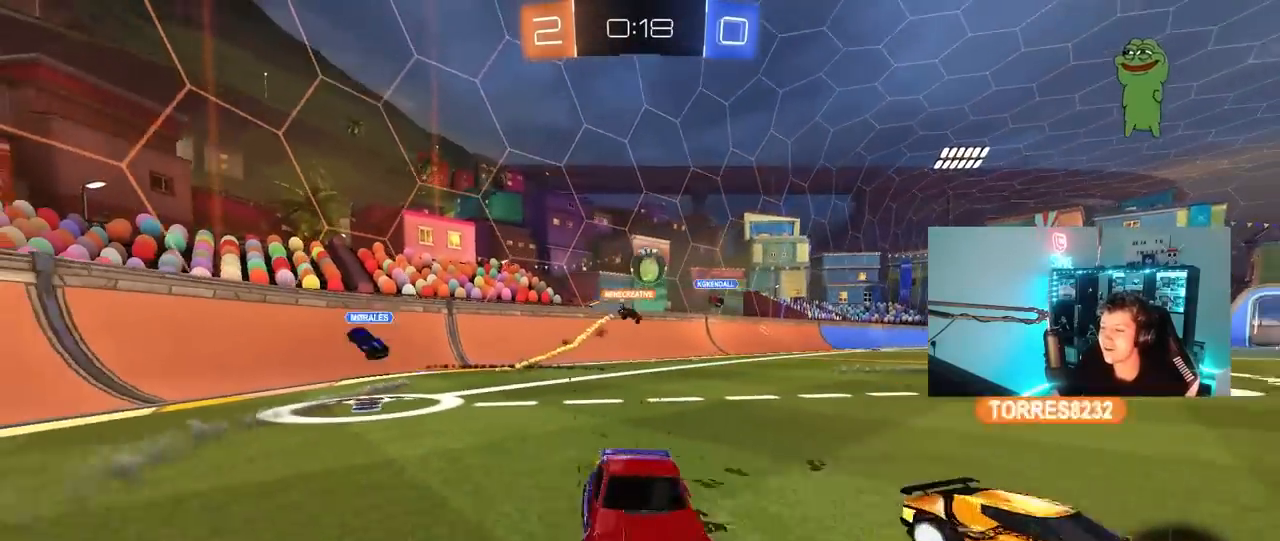
{"keys": ["w"], "mouse": [], "mouse_move": "still", "events": [[33, "d", "up"], [133, "a", "down"], [500, "a", "up"]]}
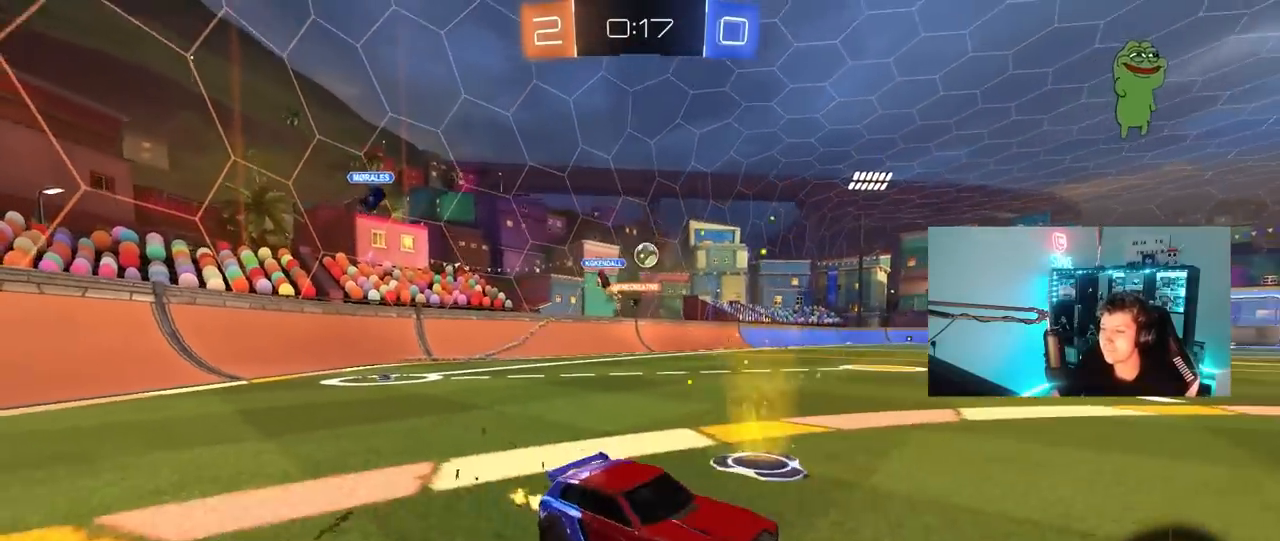
{"keys": ["w"], "mouse": [], "mouse_move": "still", "events": [[50, "a", "down"], [100, "shift", "down"], [200, "shift", "up"], [433, "a", "up"]]}
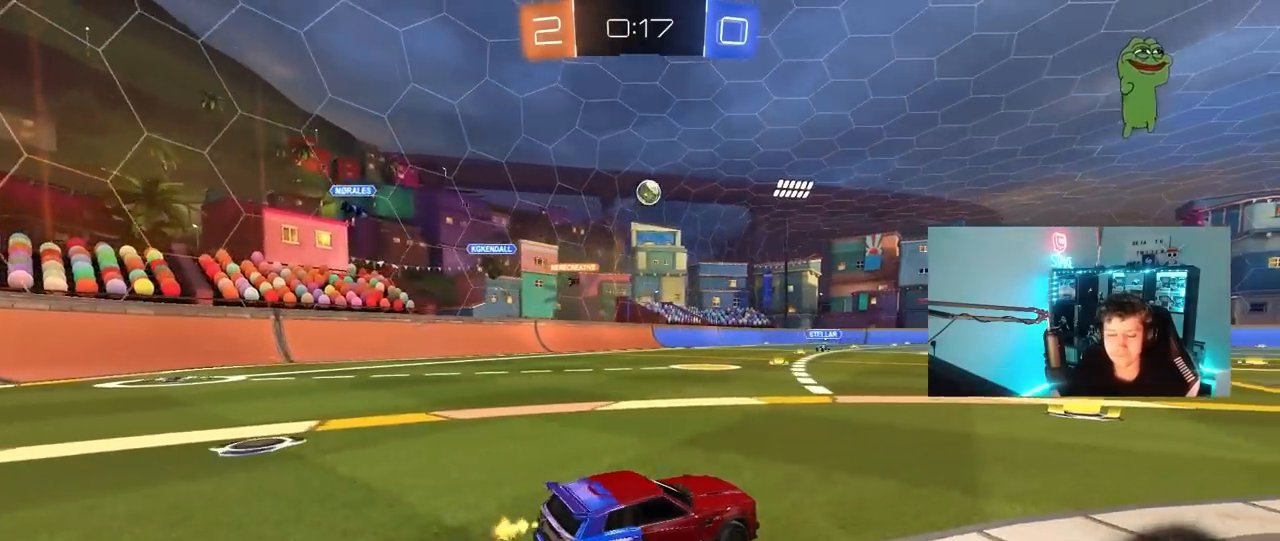
{"keys": ["w"], "mouse": [], "mouse_move": "still", "events": [[350, "a", "down"], [450, "a", "up"]]}
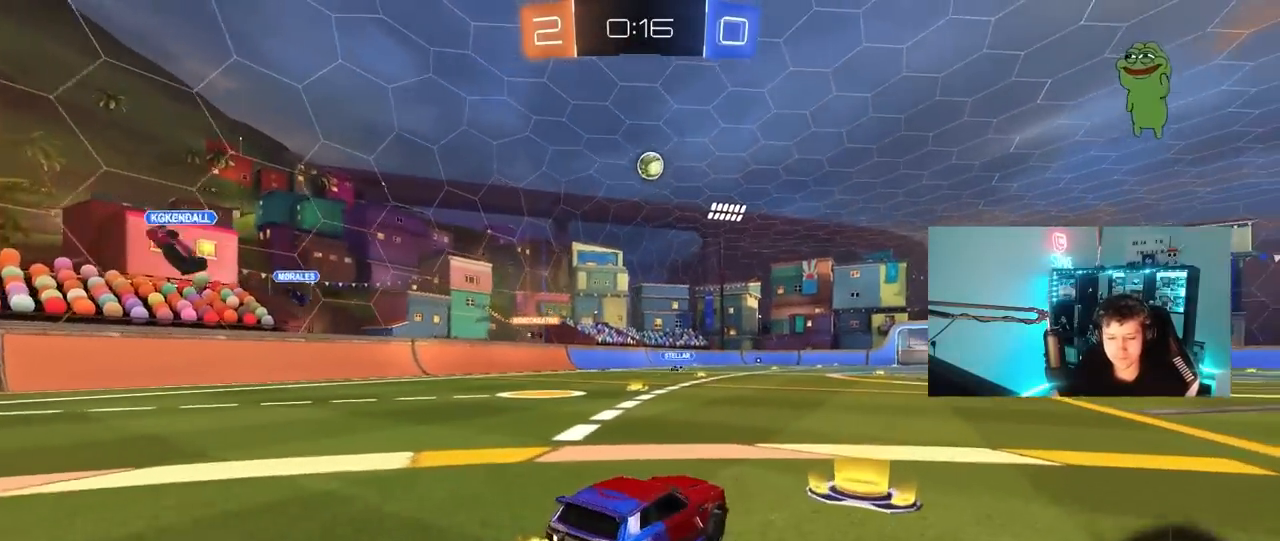
{"keys": ["d", "shift", "w"], "mouse": [], "mouse_move": "still", "events": [[267, "a", "down"], [417, "a", "up"], [417, "d", "down"], [500, "shift", "down"]]}
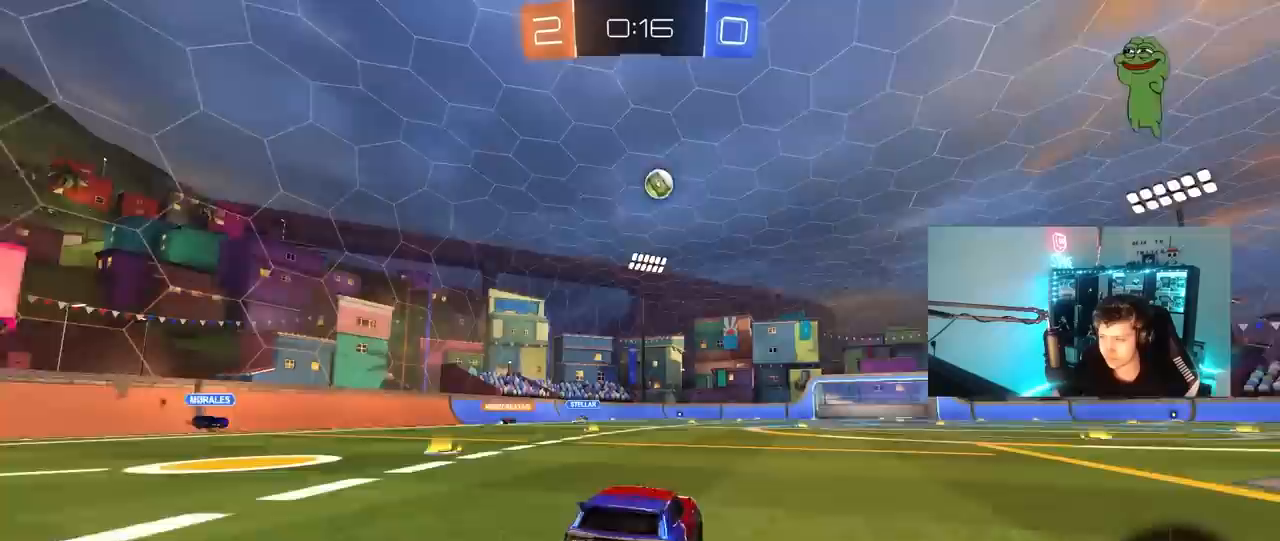
{"keys": ["w"], "mouse": [], "mouse_move": "still", "events": [[100, "shift", "up"], [433, "d", "up"]]}
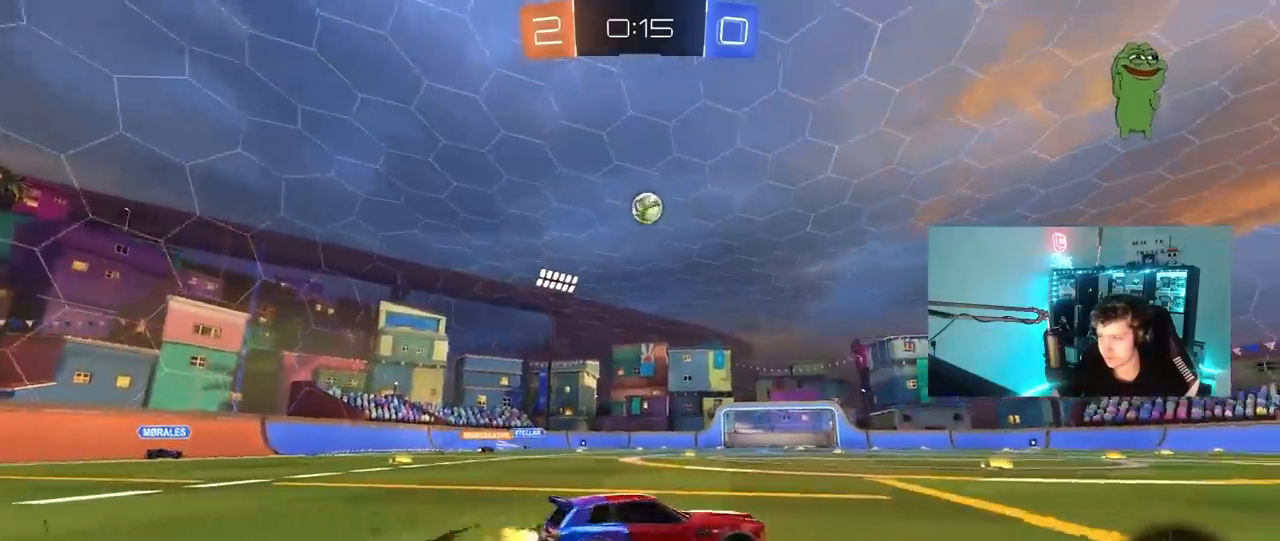
{"keys": ["w"], "mouse": [], "mouse_move": "still", "events": [[117, "a", "down"], [400, "a", "up"]]}
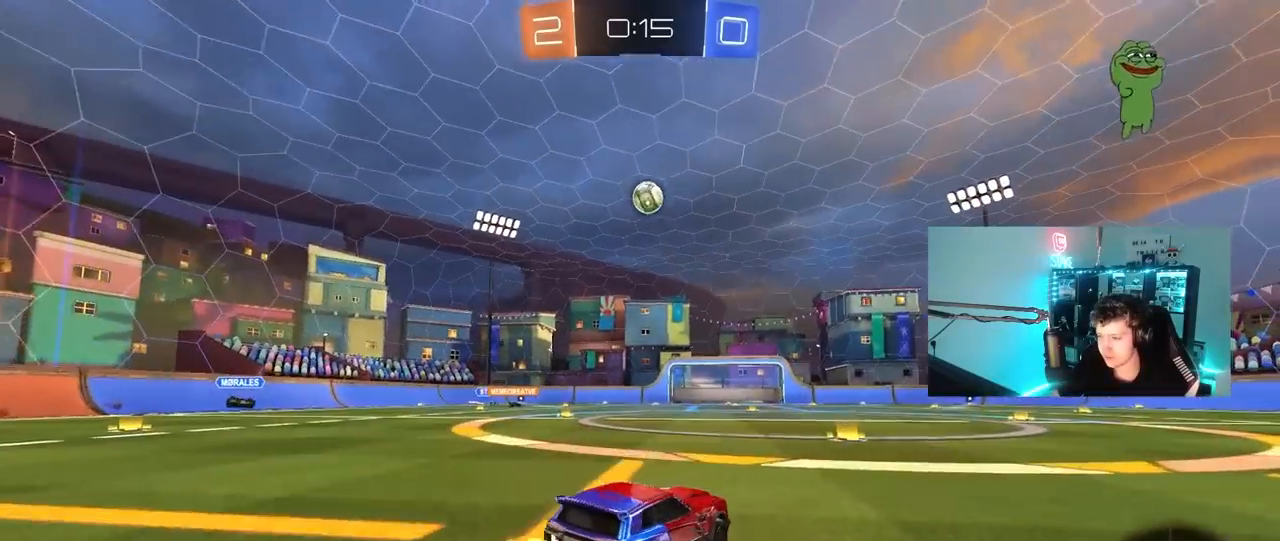
{"keys": ["w"], "mouse": ["left"], "mouse_move": "still", "events": [[367, "mouse_left", "down"], [417, "d", "down"], [500, "d", "up"]]}
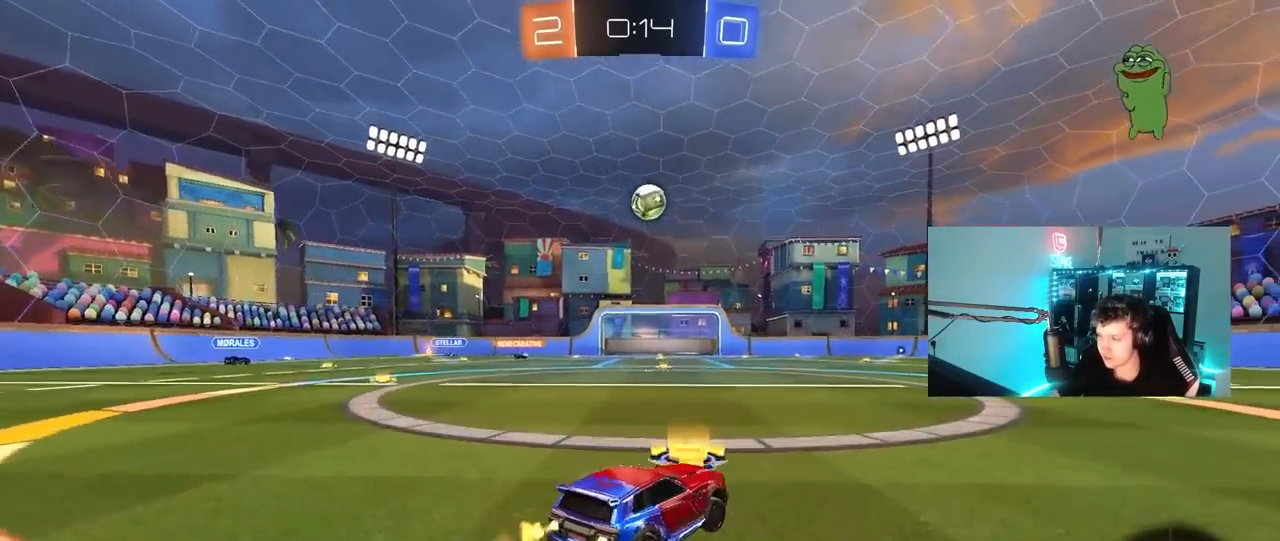
{"keys": ["w"], "mouse": [], "mouse_move": "still", "events": [[383, "mouse_left", "up"]]}
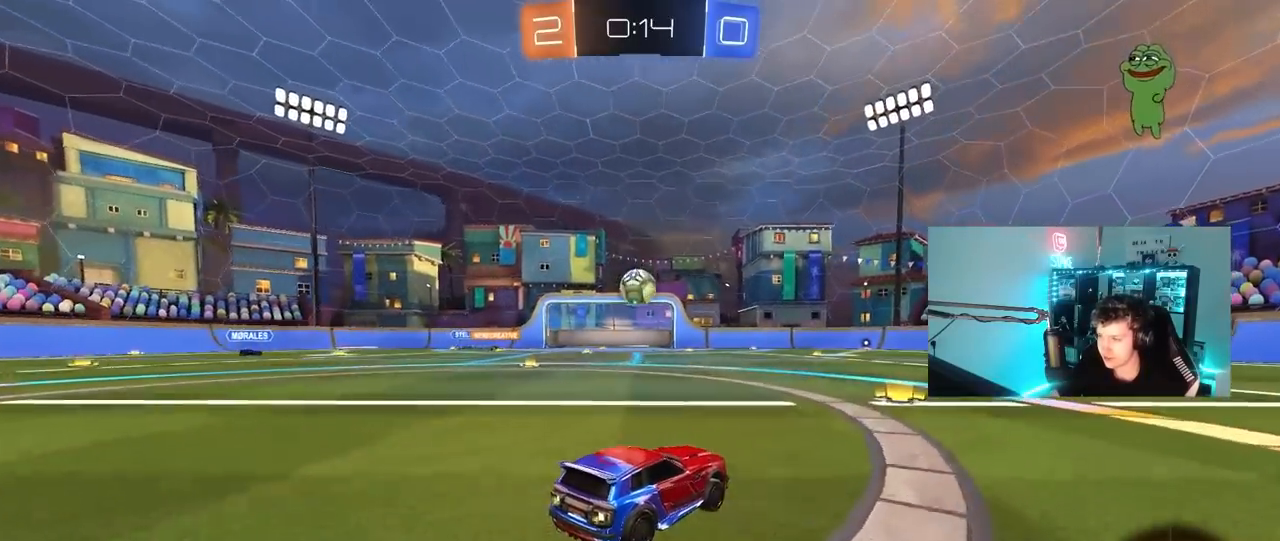
{"keys": ["s"], "mouse": ["left", "right"], "mouse_move": "down", "events": [[17, "mouse_left", "down"], [117, "a", "down"], [350, "mouse_left", "up"], [400, "a", "up"], [400, "mouse_right", "down"], [400, "w", "up"], [483, "mouse_left", "down"], [483, "s", "down"]]}
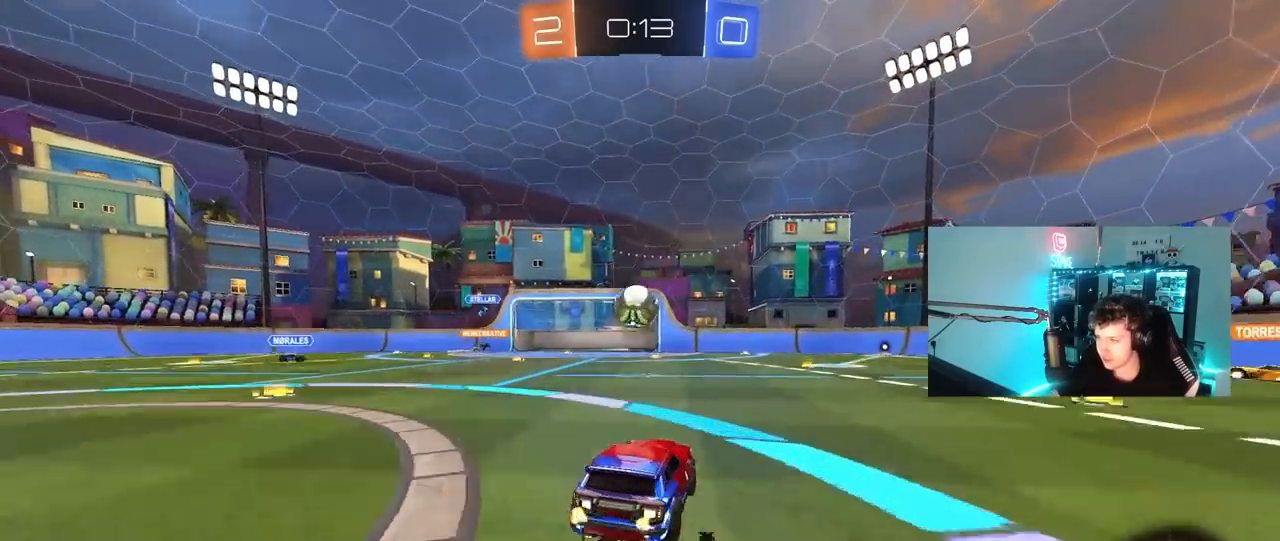
{"keys": ["d", "s"], "mouse": [], "mouse_move": "up", "events": [[33, "d", "down"], [83, "a", "down"], [83, "d", "up"], [133, "a", "up"], [133, "mouse_left", "up"], [133, "mouse_right", "up"], [133, "s", "up"], [183, "mouse_right", "down"], [367, "d", "down"], [367, "mouse_right", "up"], [367, "s", "down"], [417, "shift", "down"], [467, "shift", "up"]]}
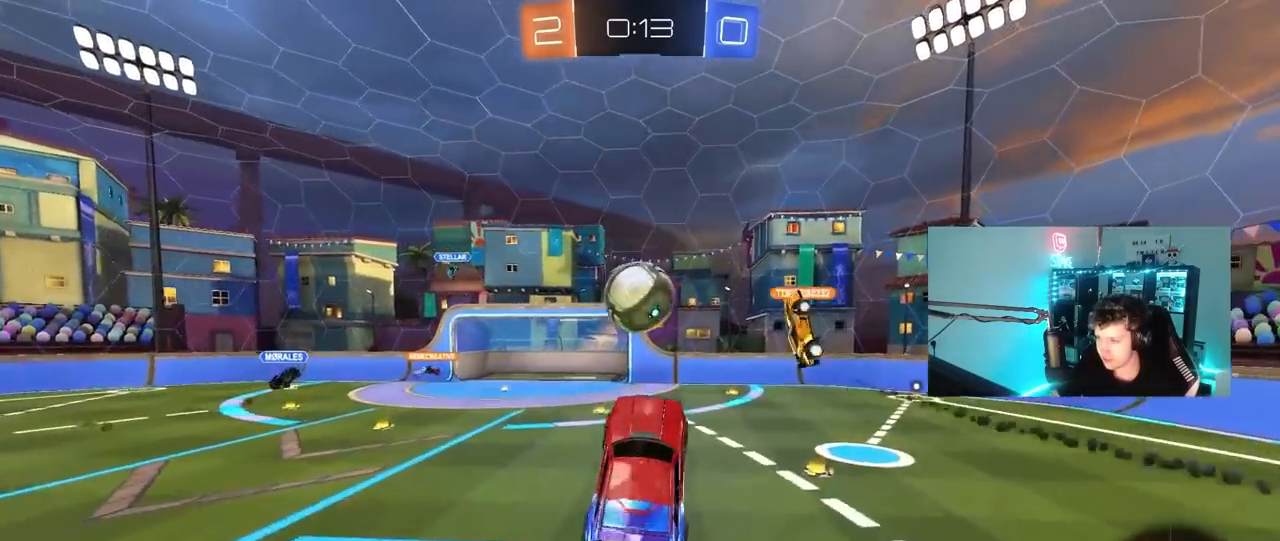
{"keys": ["d", "s", "shift"], "mouse": [], "mouse_move": "still", "events": [[483, "shift", "down"]]}
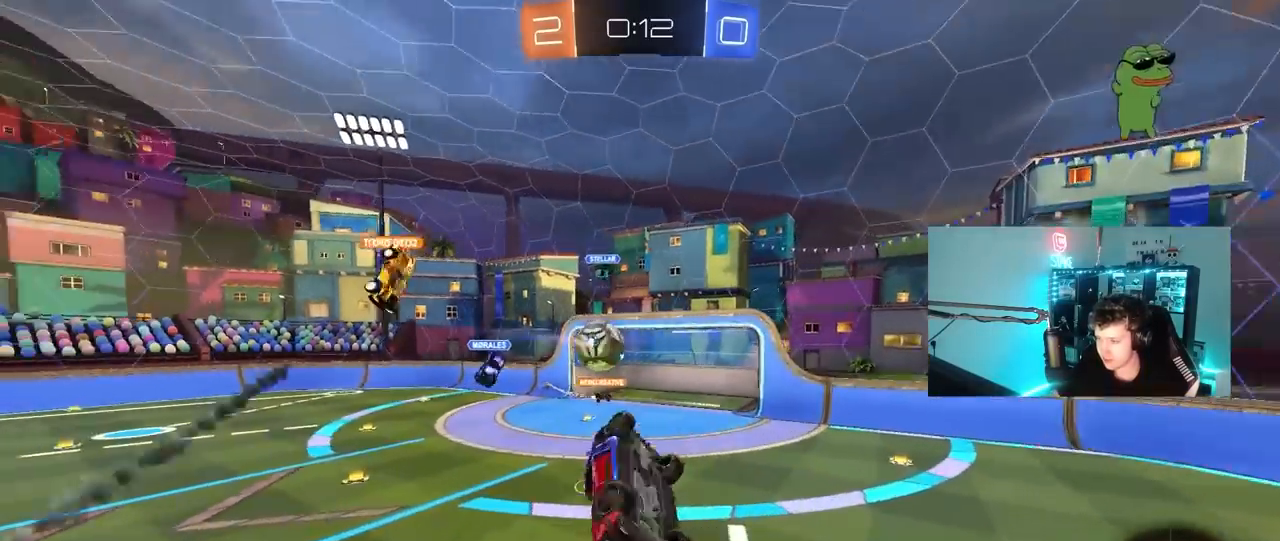
{"keys": ["s"], "mouse": ["left"], "mouse_move": "still", "events": [[17, "mouse_left", "down"], [17, "s", "up"], [250, "d", "up"], [250, "shift", "up"], [400, "s", "down"]]}
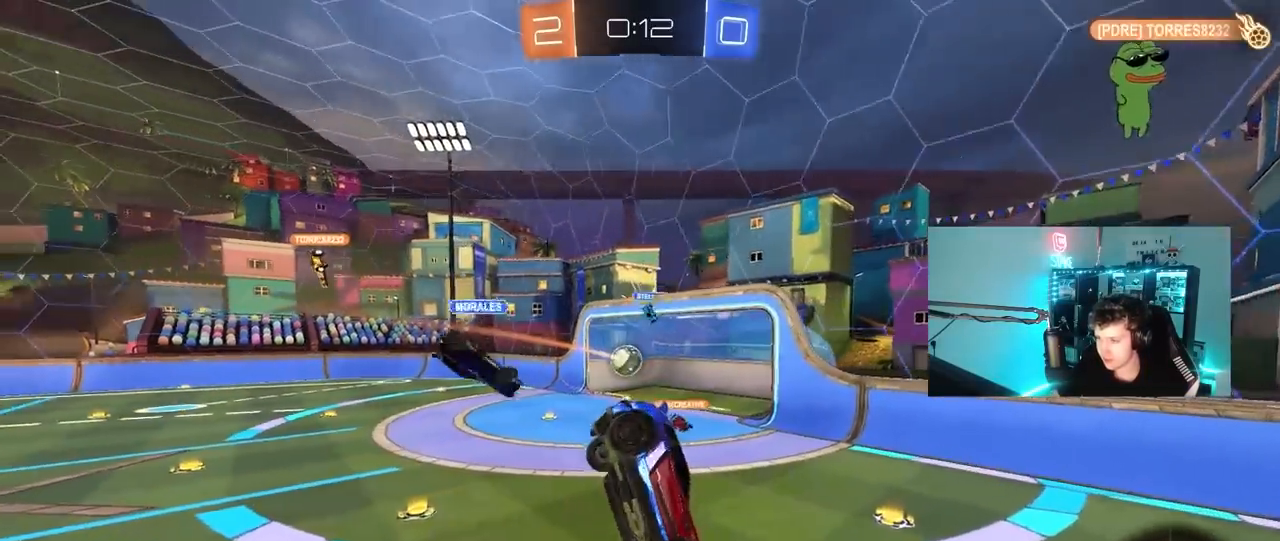
{"keys": ["d", "w"], "mouse": [], "mouse_move": "still", "events": [[33, "a", "down"], [133, "a", "up"], [133, "mouse_left", "up"], [183, "s", "up"], [217, "d", "down"], [417, "w", "down"]]}
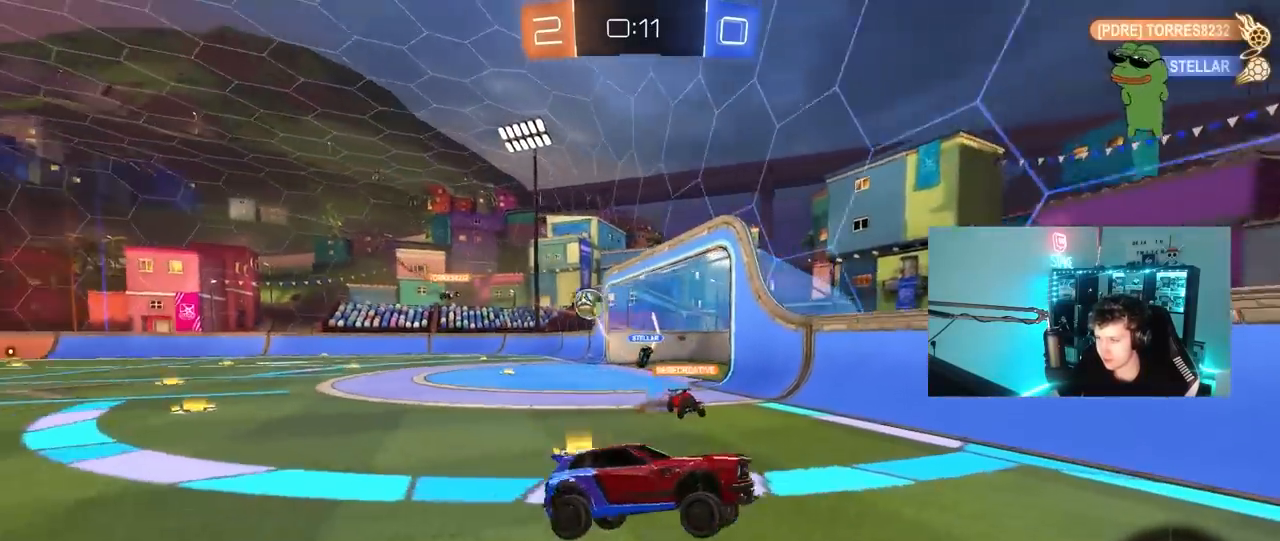
{"keys": ["d", "w"], "mouse": [], "mouse_move": "still", "events": [[233, "shift", "down"], [333, "shift", "up"]]}
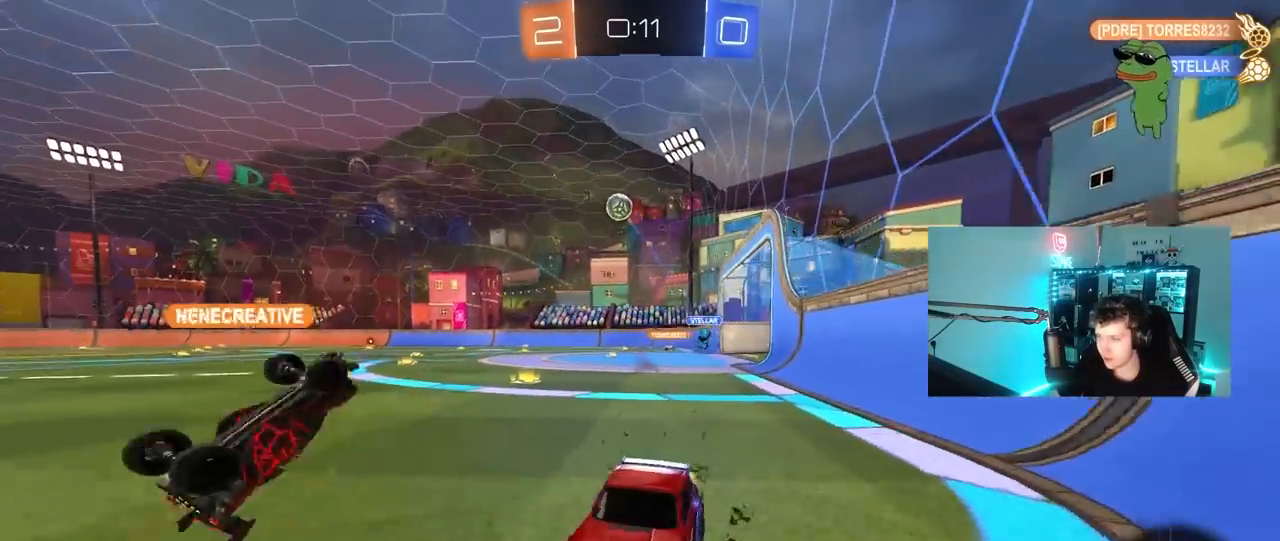
{"keys": ["d", "w"], "mouse": [], "mouse_move": "still", "events": [[17, "shift", "down"], [117, "shift", "up"]]}
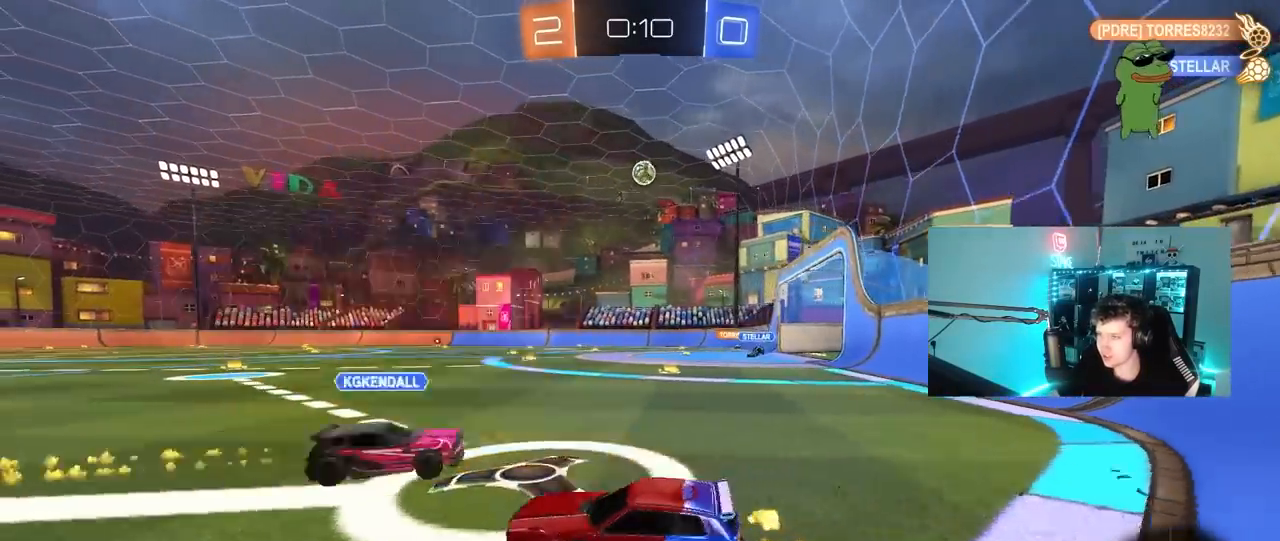
{"keys": ["a", "s", "shift", "space"], "mouse": [], "mouse_move": "still", "events": [[133, "d", "up"], [133, "mouse_left", "down"], [133, "mouse_right", "down"], [183, "a", "down"], [183, "shift", "down"], [233, "mouse_right", "up"], [267, "mouse_right", "down"], [367, "s", "down"], [367, "space", "down"], [367, "w", "up"], [467, "mouse_left", "up"], [500, "mouse_right", "up"]]}
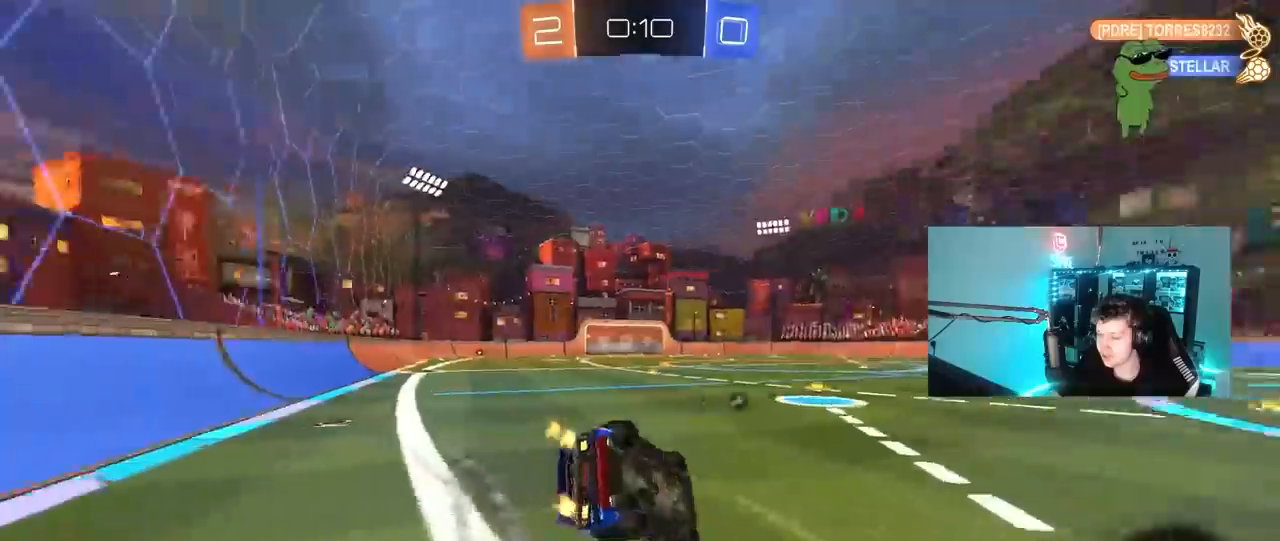
{"keys": ["a", "s", "shift"], "mouse": [], "mouse_move": "still", "events": [[50, "space", "up"], [150, "s", "up"], [383, "s", "down"]]}
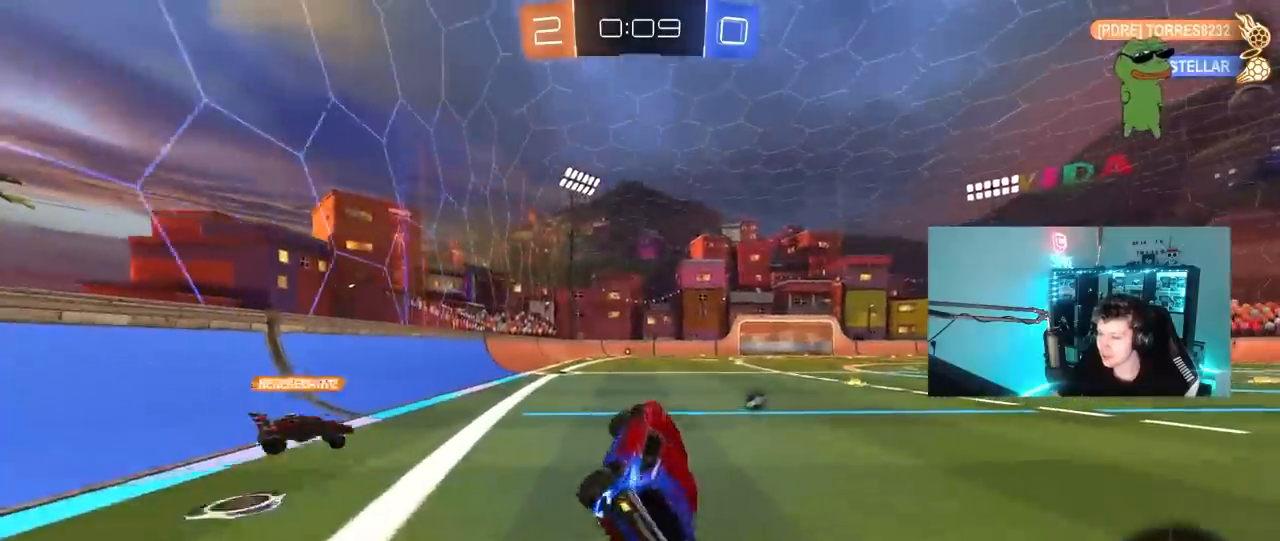
{"keys": ["w"], "mouse": ["left", "right"], "mouse_move": "still", "events": [[17, "s", "up"], [17, "shift", "up"], [117, "a", "up"], [250, "a", "down"], [250, "w", "down"], [350, "a", "up"], [450, "mouse_left", "down"], [450, "mouse_right", "down"]]}
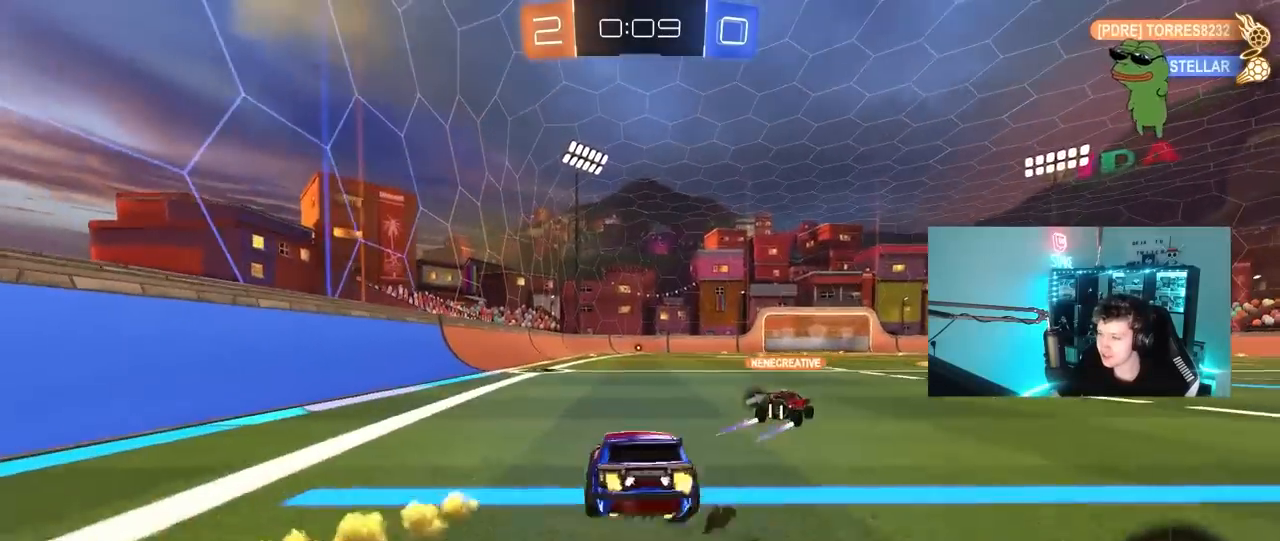
{"keys": [], "mouse": [], "mouse_move": "still", "events": [[17, "mouse_right", "up"], [83, "space", "down"], [133, "mouse_right", "down"], [217, "mouse_left", "up"], [267, "space", "up"], [317, "mouse_right", "up"], [467, "w", "up"]]}
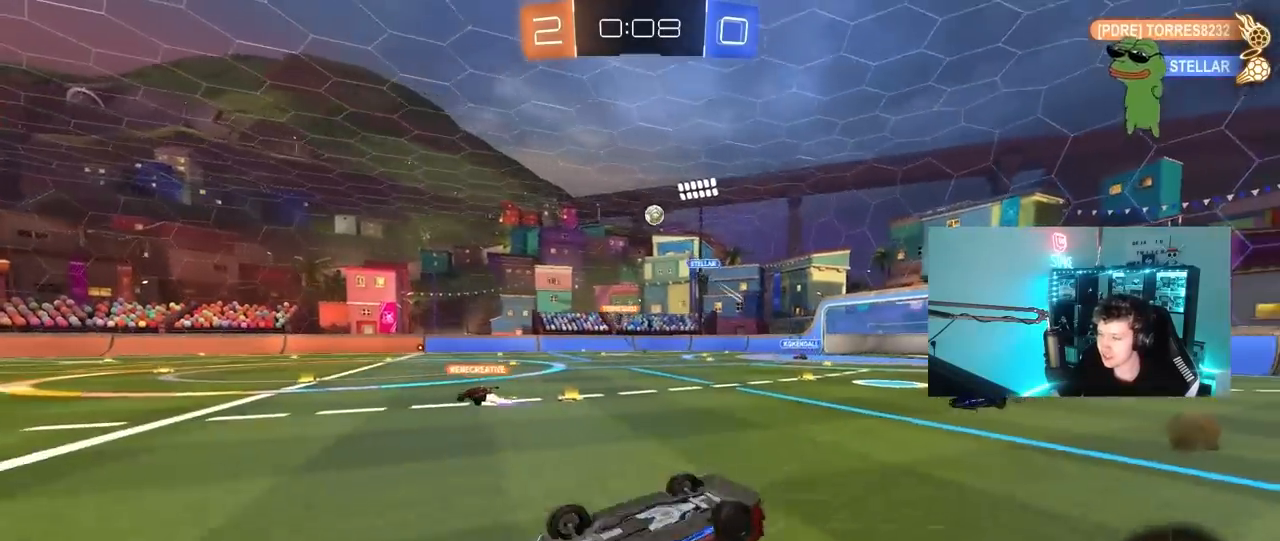
{"keys": [], "mouse": [], "mouse_move": "still", "events": []}
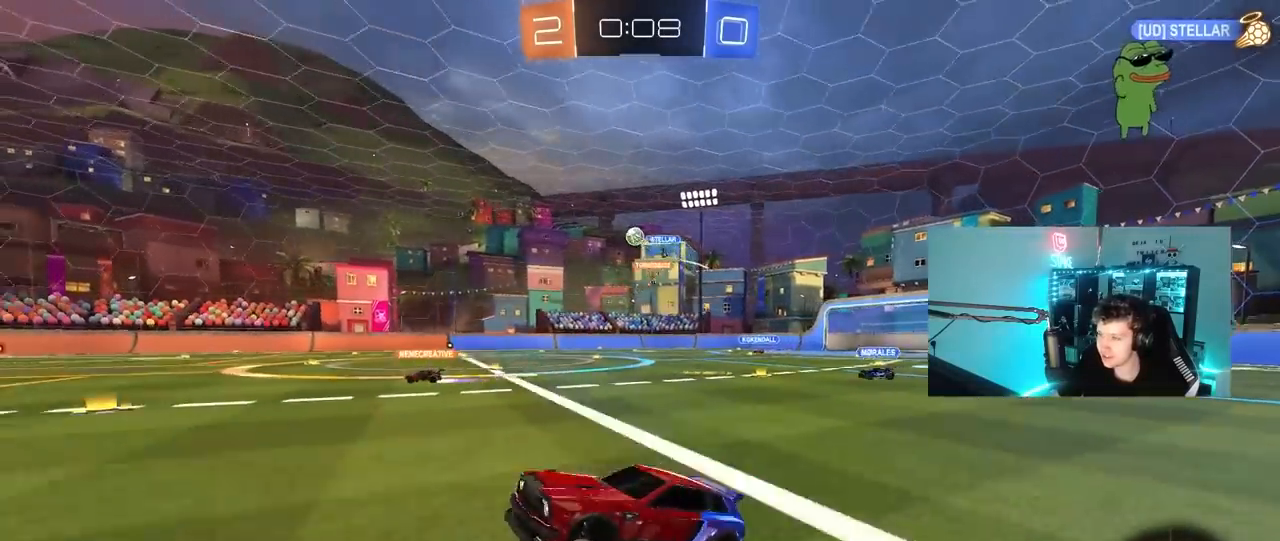
{"keys": ["w"], "mouse": ["left"], "mouse_move": "still", "events": [[67, "space", "down"], [167, "w", "down"], [250, "space", "up"], [350, "mouse_left", "down"]]}
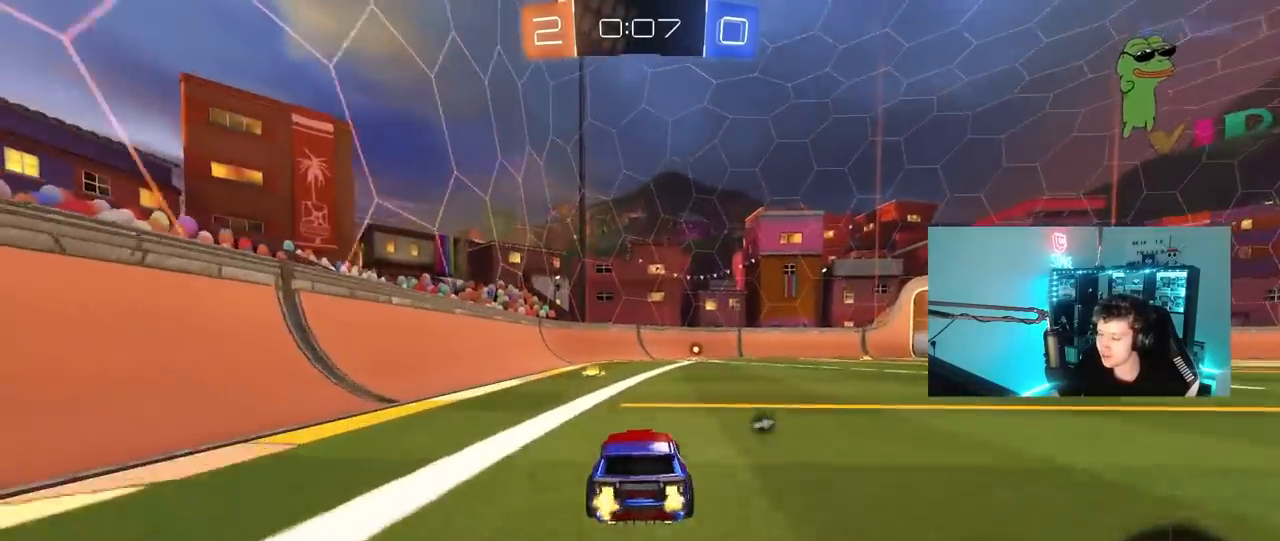
{"keys": ["d", "w"], "mouse": ["left"], "mouse_move": "still", "events": [[83, "mouse_left", "up"], [117, "space", "down"], [317, "a", "down"], [317, "mouse_left", "down"], [317, "space", "up"], [417, "a", "up"], [500, "d", "down"]]}
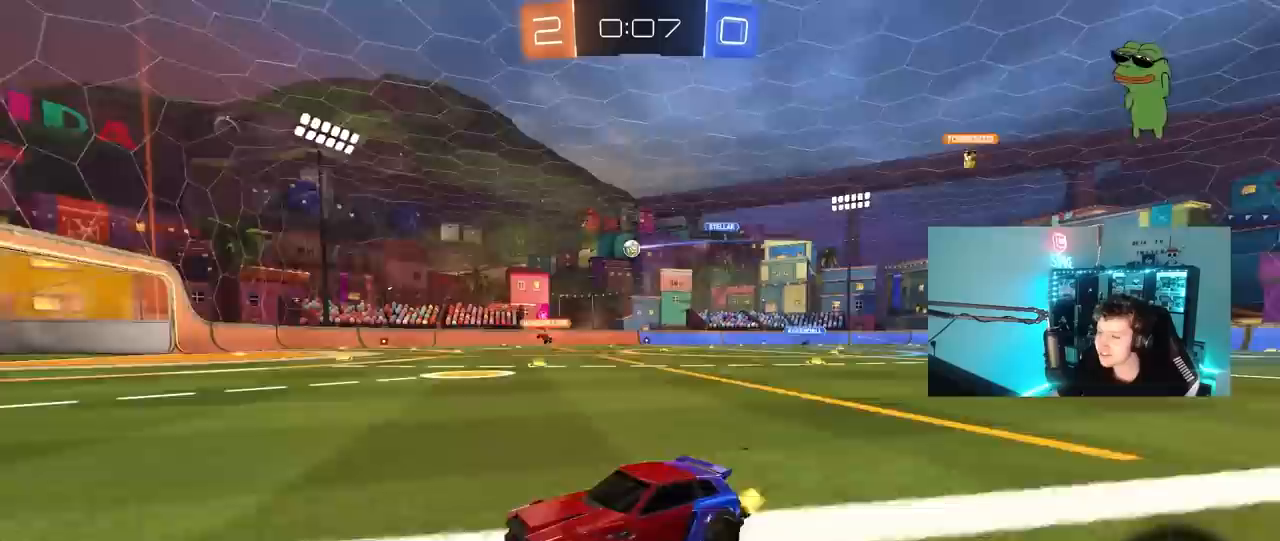
{"keys": ["w"], "mouse": ["left"], "mouse_move": "still", "events": [[283, "d", "up"]]}